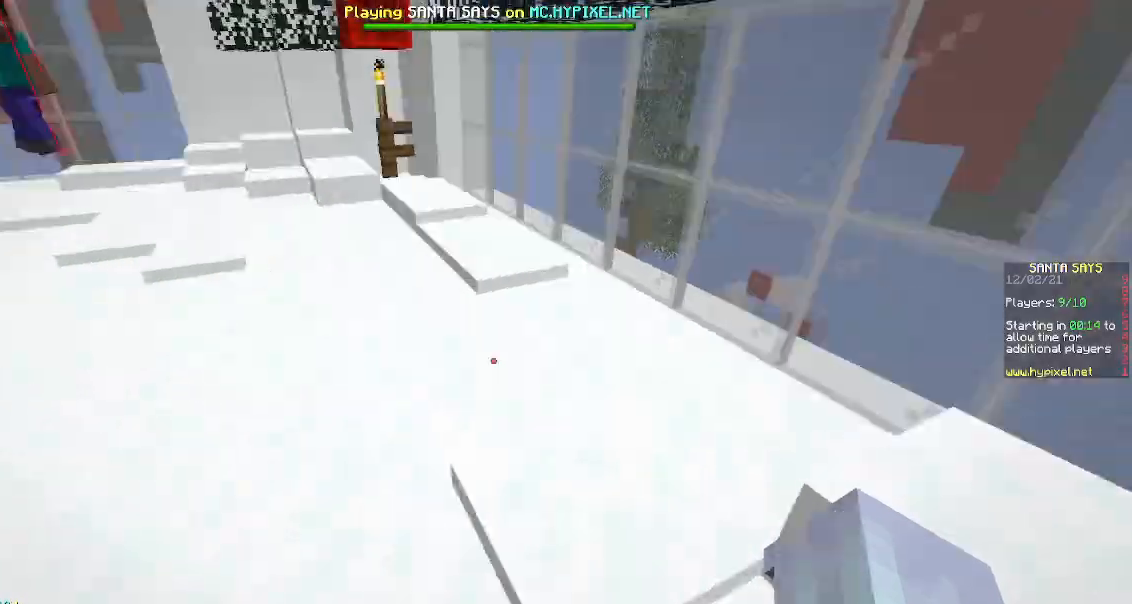
Gameplay with keyboard and mouse; each line is a JSON object with the keys and mouse buttons held at the frame after it. "events" lists presses ("down") and releases ("up") of "a", "d", "s", "space", "w", "mouse_left" and "mouse_right" between this image and that frame as [ms after this image, input, new state], when the widget could be followed in between. "mouse_left", "mouse_right" = the "left", "right" buttons of the "mouse" list. No other keys are recorded. Fast repeated clicks can show as one long hold. Mouse movement is not recorded.
{"keys": ["w"], "mouse": [], "events": [[267, "w", "down"]]}
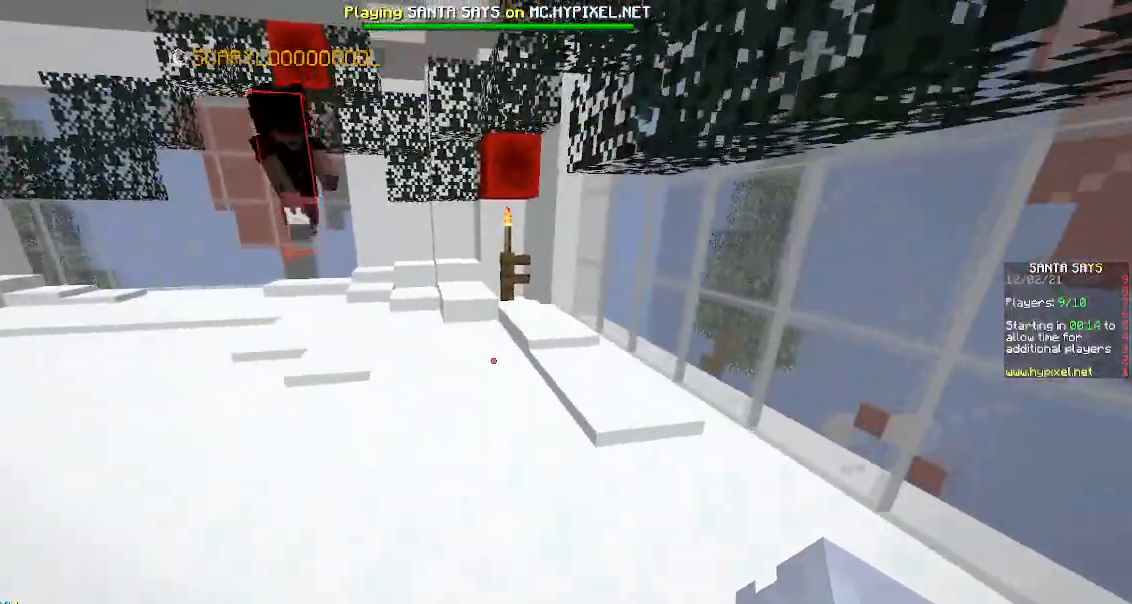
{"keys": ["space", "w"], "mouse": [], "events": [[333, "space", "down"]]}
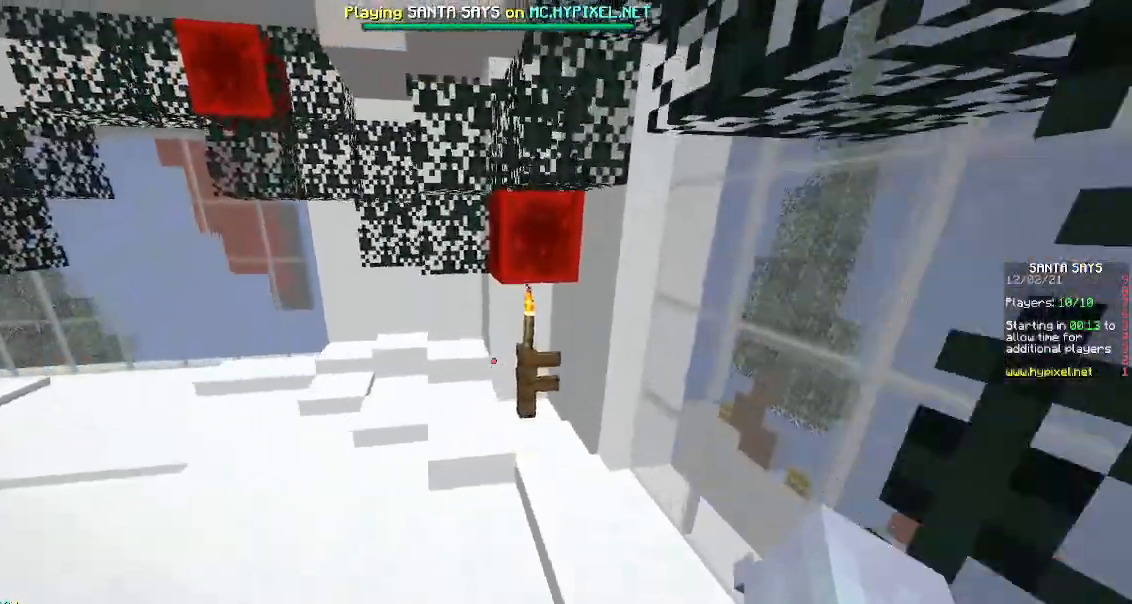
{"keys": ["space", "w"], "mouse": [], "events": [[167, "space", "up"], [467, "space", "down"]]}
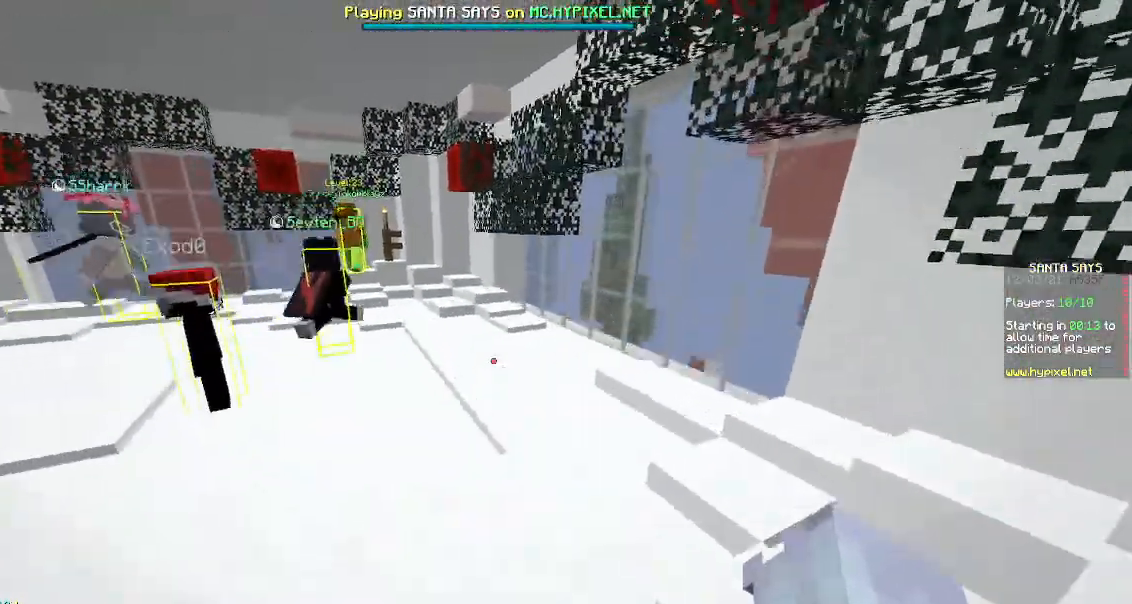
{"keys": ["space", "w"], "mouse": [], "events": [[133, "space", "up"], [467, "space", "down"]]}
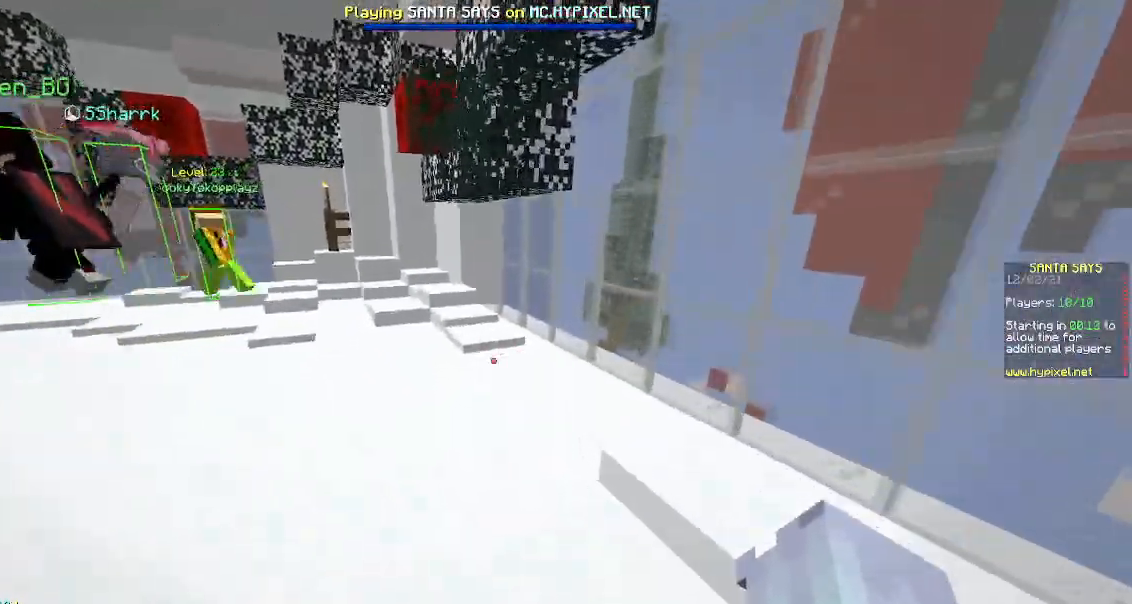
{"keys": ["w"], "mouse": [], "events": [[250, "space", "up"]]}
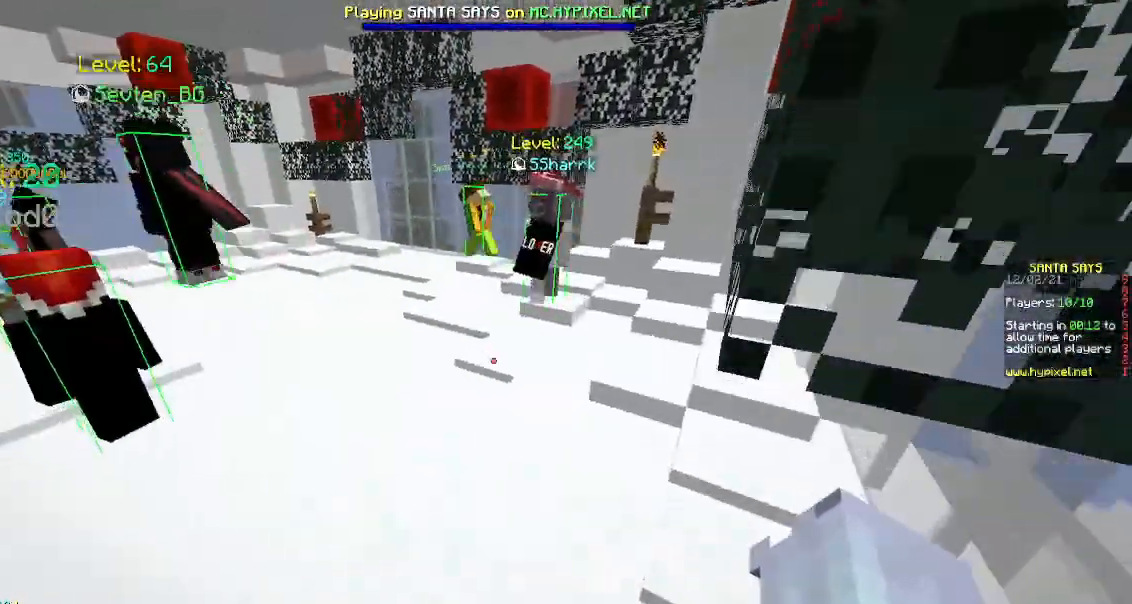
{"keys": ["w"], "mouse": [], "events": [[100, "space", "down"], [267, "space", "up"]]}
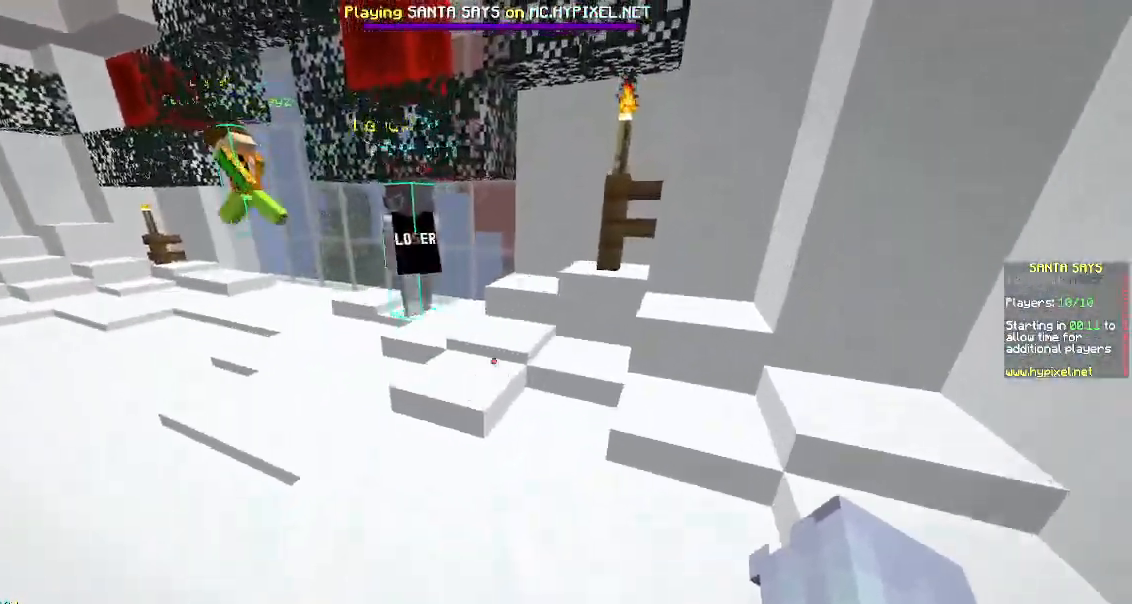
{"keys": ["space", "w"], "mouse": ["left", "right"], "events": [[50, "space", "down"], [183, "space", "up"], [283, "space", "down"], [400, "space", "up"], [433, "mouse_left", "down"], [433, "mouse_right", "down"], [467, "space", "down"]]}
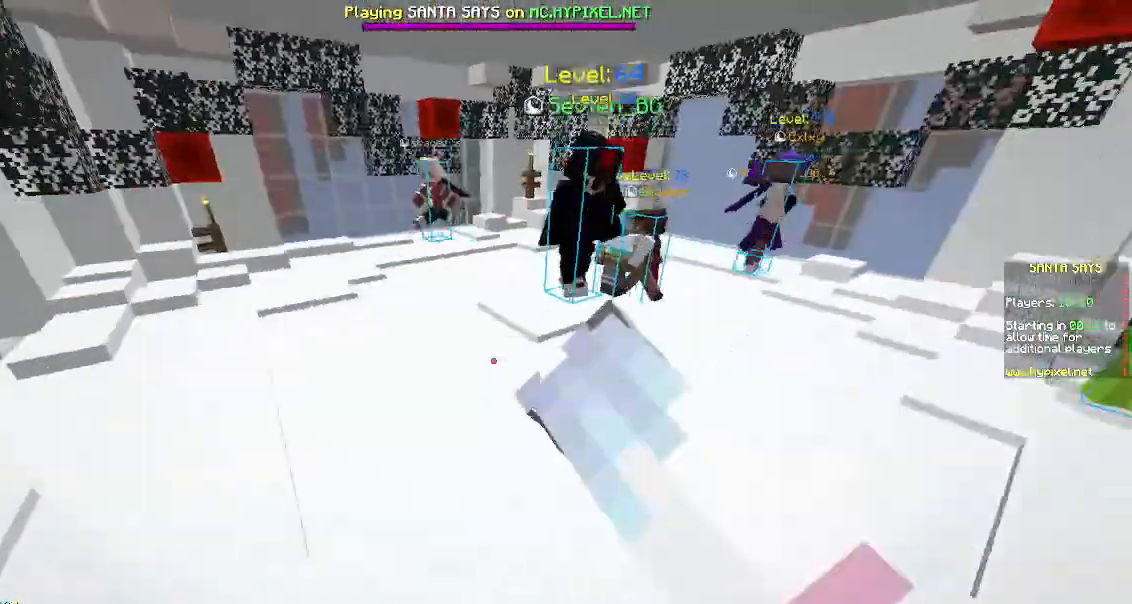
{"keys": ["w"], "mouse": ["left", "right"], "events": [[117, "space", "up"], [150, "mouse_left", "up"], [167, "mouse_right", "up"], [167, "space", "down"], [217, "mouse_left", "down"], [250, "mouse_right", "down"], [317, "space", "up"]]}
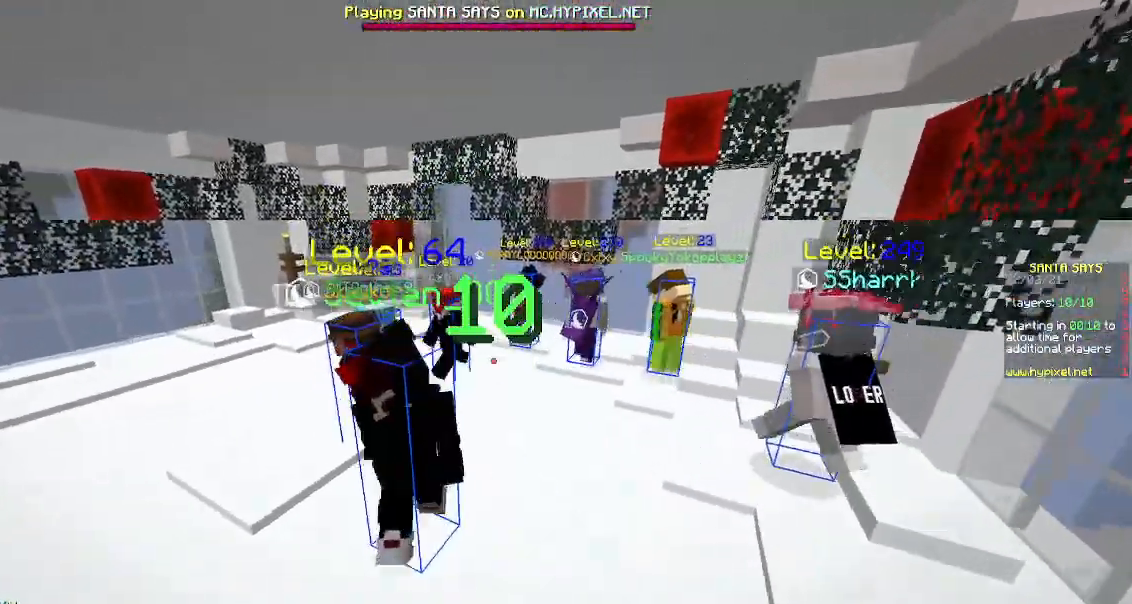
{"keys": ["w"], "mouse": ["left", "right"]}
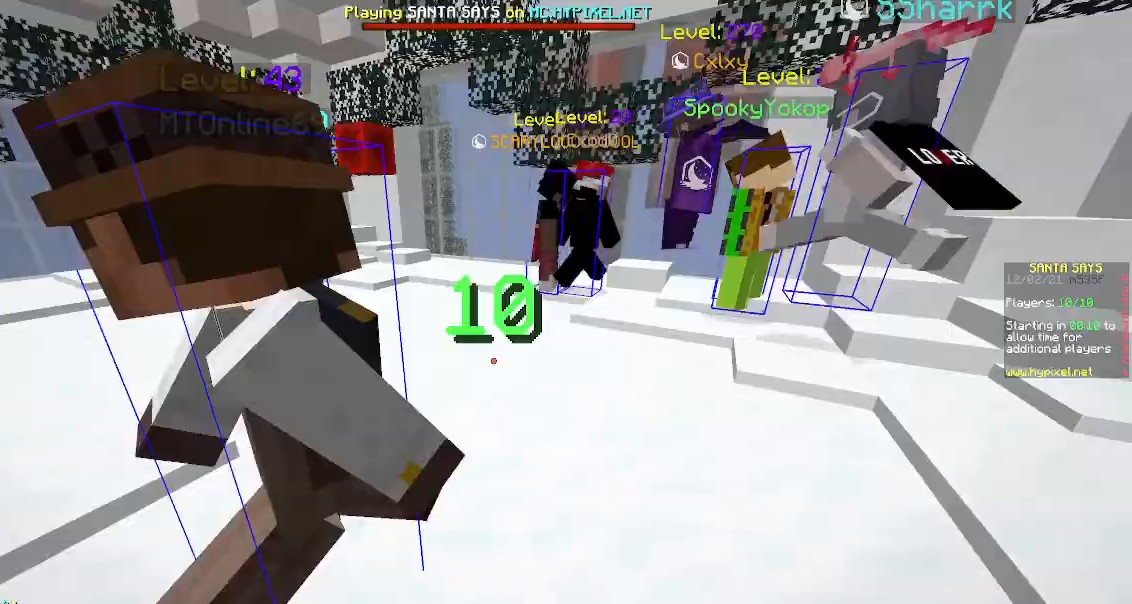
{"keys": ["w"], "mouse": ["left", "right"], "events": [[17, "mouse_left", "up"], [17, "mouse_right", "up"], [183, "space", "down"], [267, "mouse_right", "down"], [317, "mouse_left", "down"], [383, "space", "up"]]}
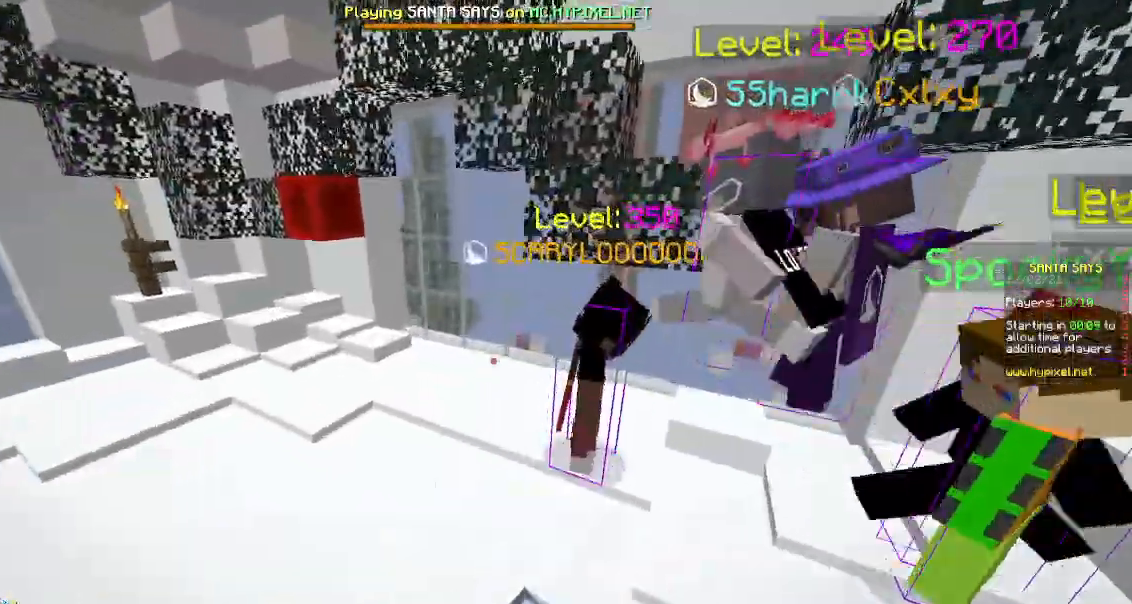
{"keys": ["w"], "mouse": [], "events": [[17, "mouse_right", "up"], [83, "mouse_left", "up"]]}
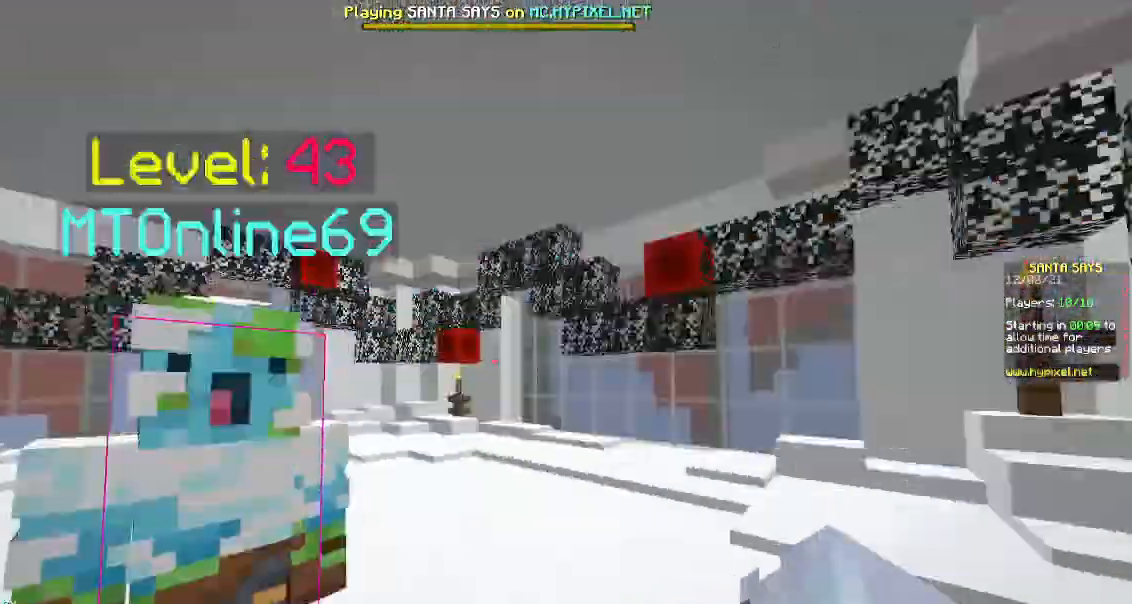
{"keys": ["w"], "mouse": [], "events": []}
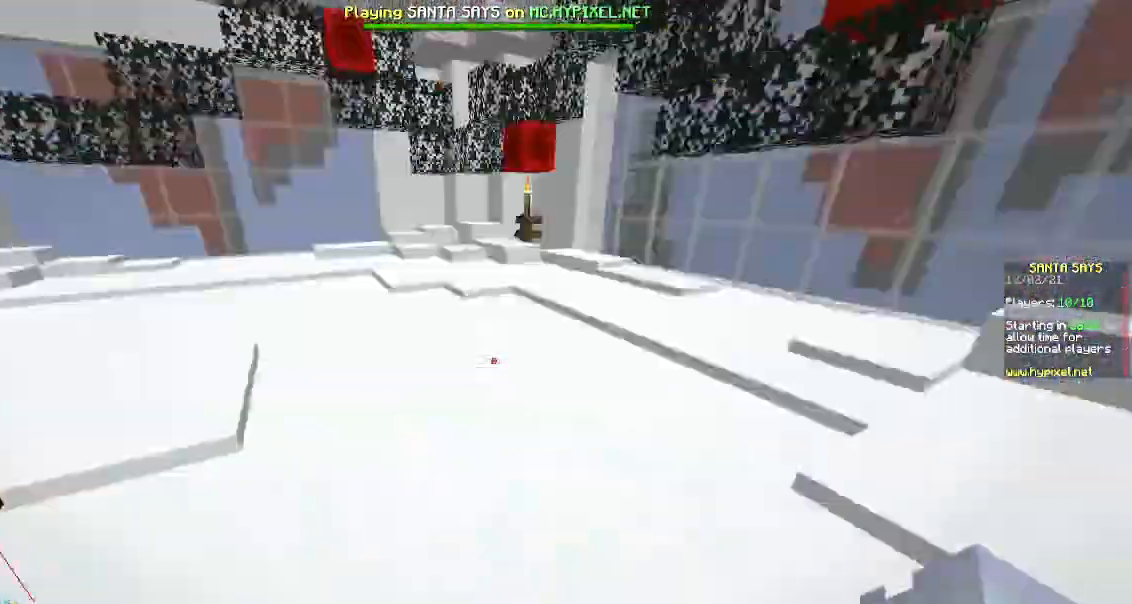
{"keys": ["w"], "mouse": [], "events": []}
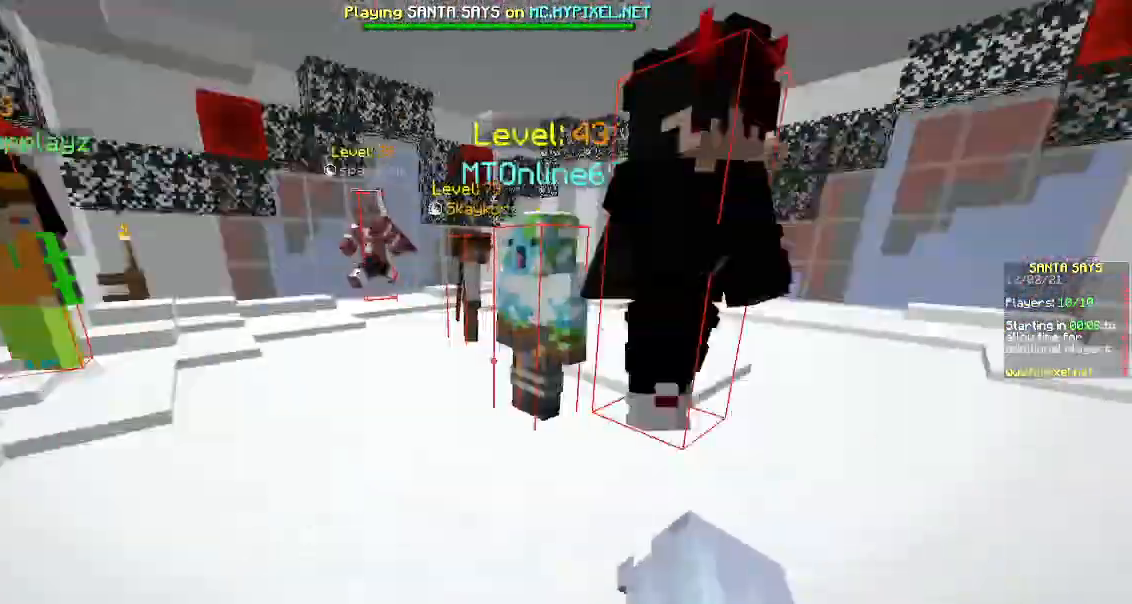
{"keys": ["w"], "mouse": ["left"], "events": [[400, "mouse_left", "down"]]}
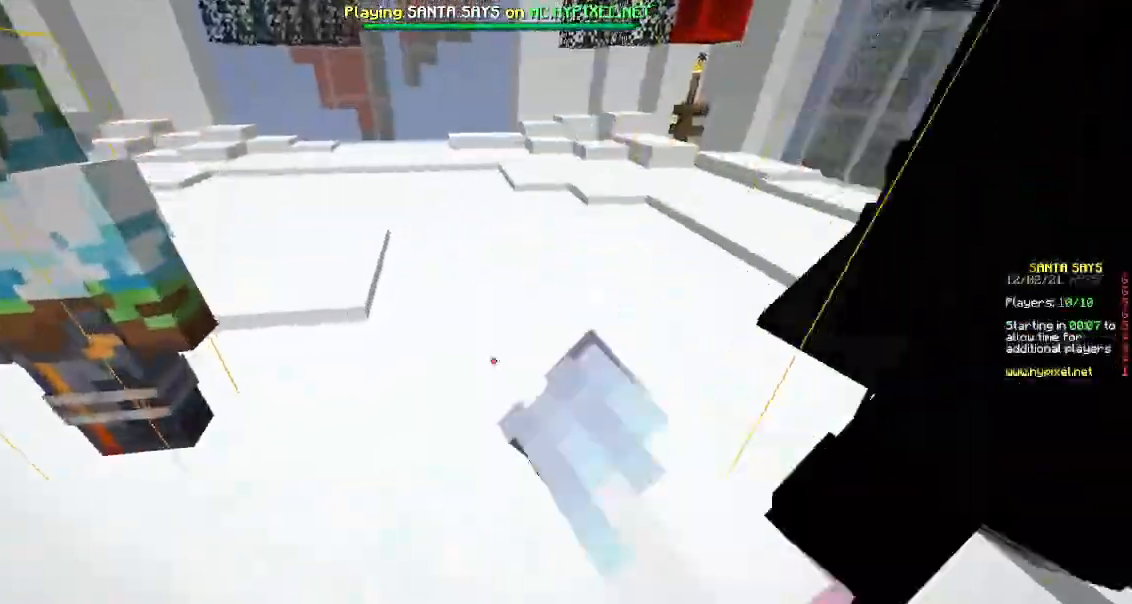
{"keys": ["w"], "mouse": ["left"], "events": []}
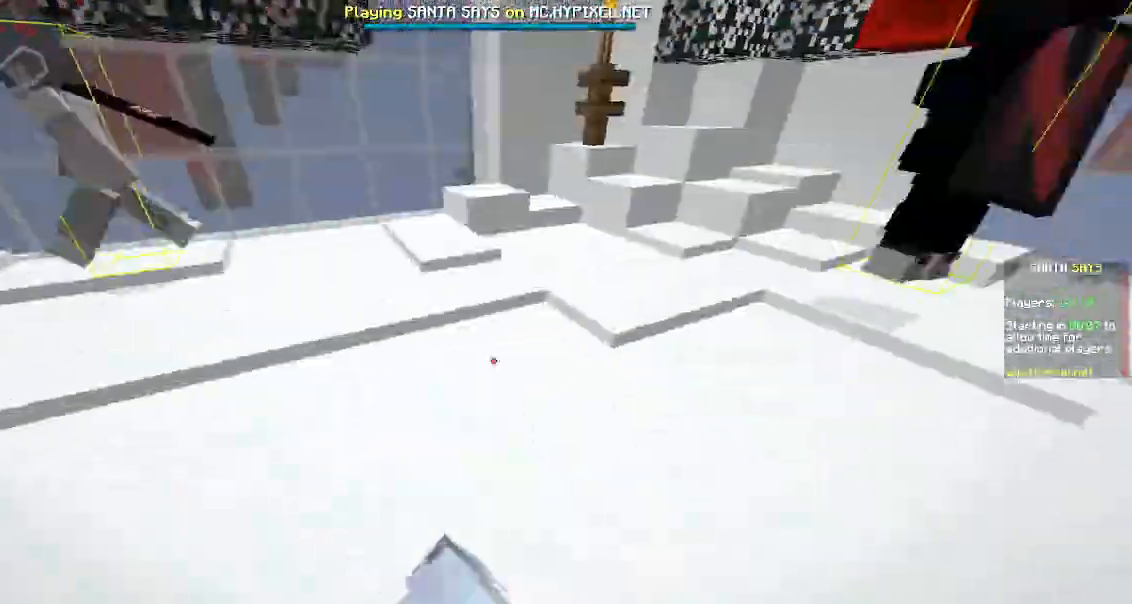
{"keys": ["a"], "mouse": [], "events": [[17, "mouse_left", "up"], [283, "w", "up"], [333, "a", "down"]]}
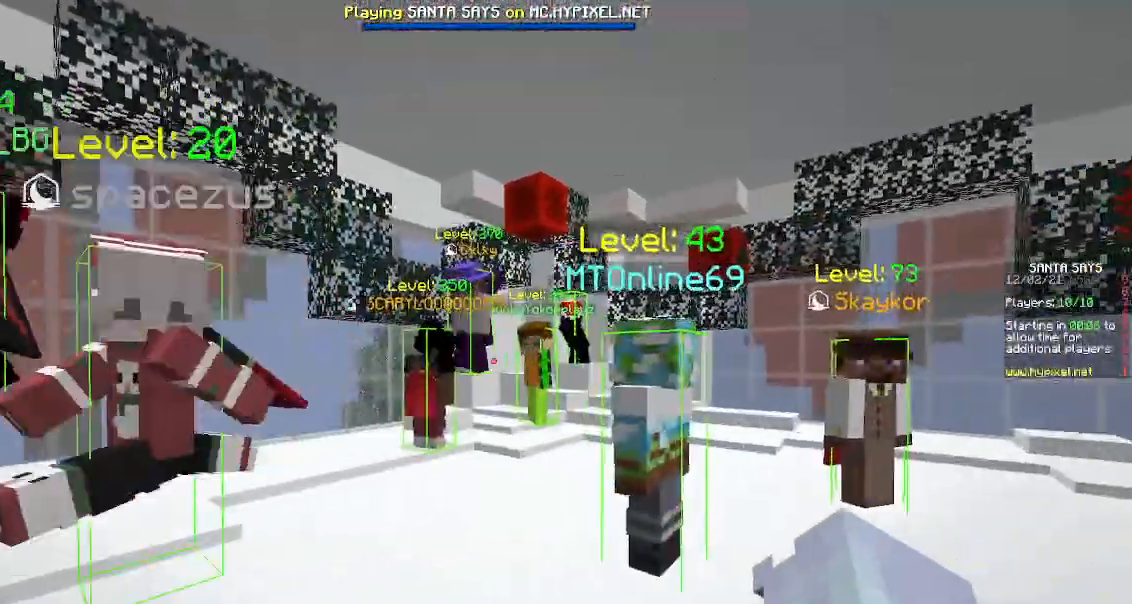
{"keys": ["a", "w"], "mouse": [], "events": [[100, "w", "down"]]}
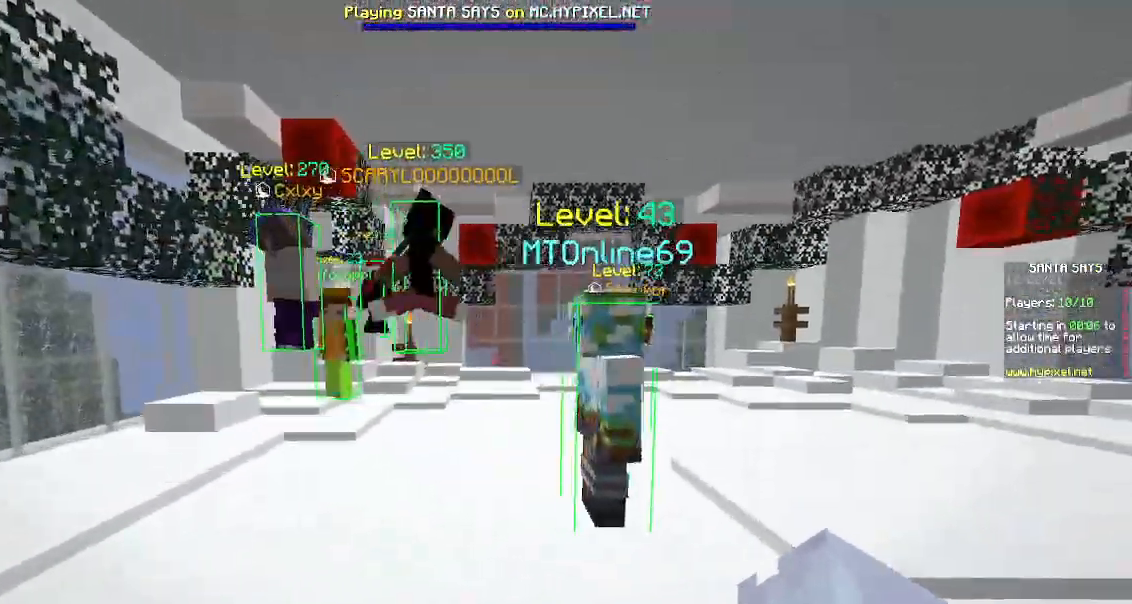
{"keys": ["a", "w"], "mouse": [], "events": []}
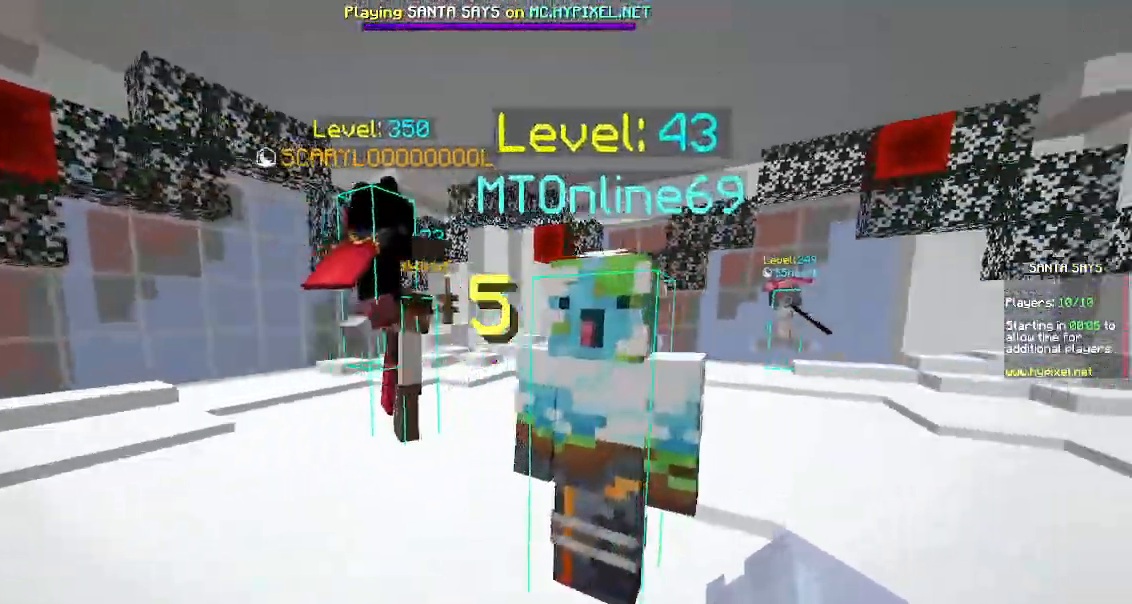
{"keys": [], "mouse": [], "events": [[33, "a", "up"], [33, "w", "up"]]}
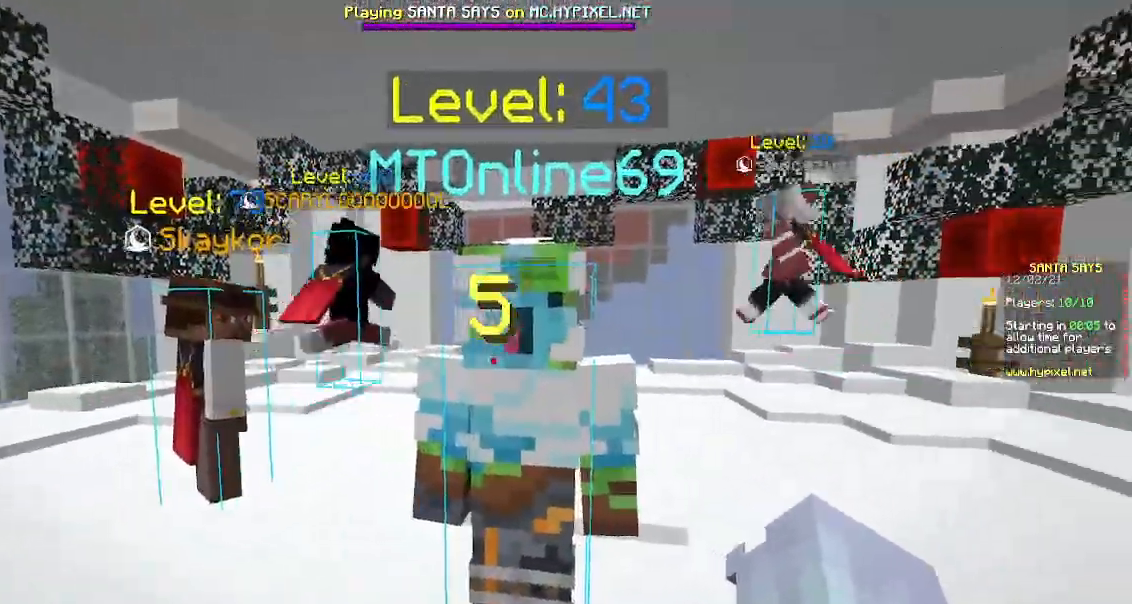
{"keys": [], "mouse": [], "events": []}
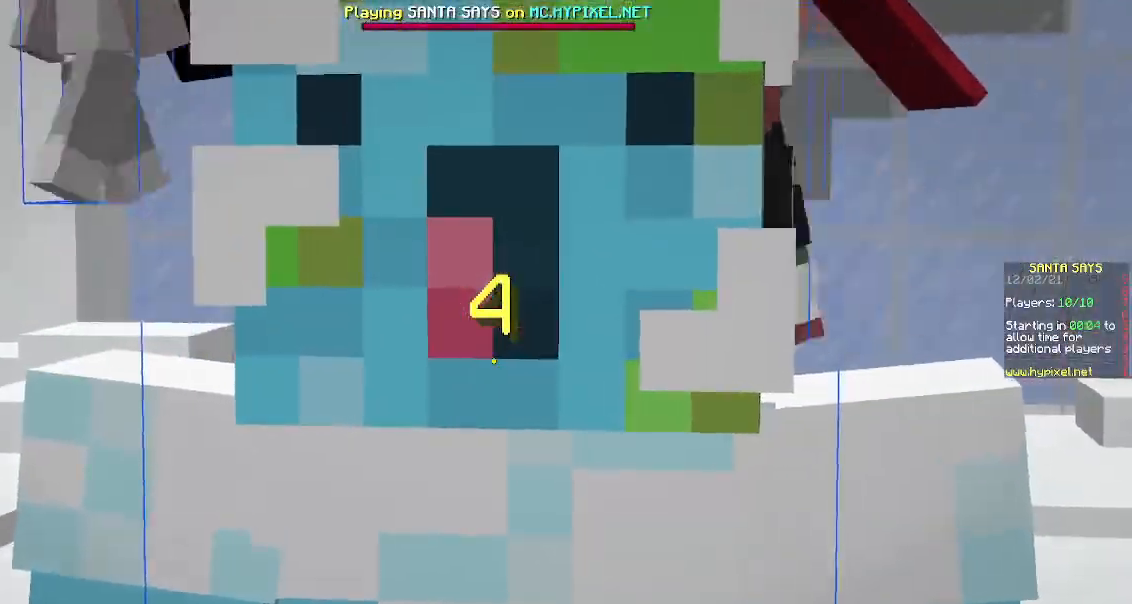
{"keys": [], "mouse": [], "events": [[67, "s", "down"], [217, "s", "up"]]}
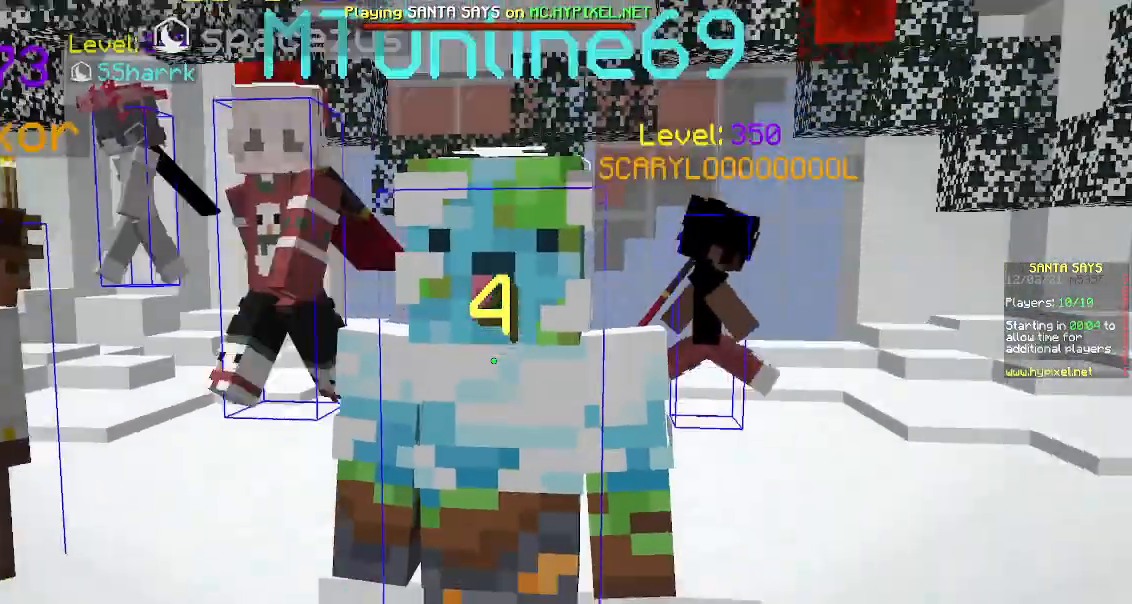
{"keys": [], "mouse": [], "events": []}
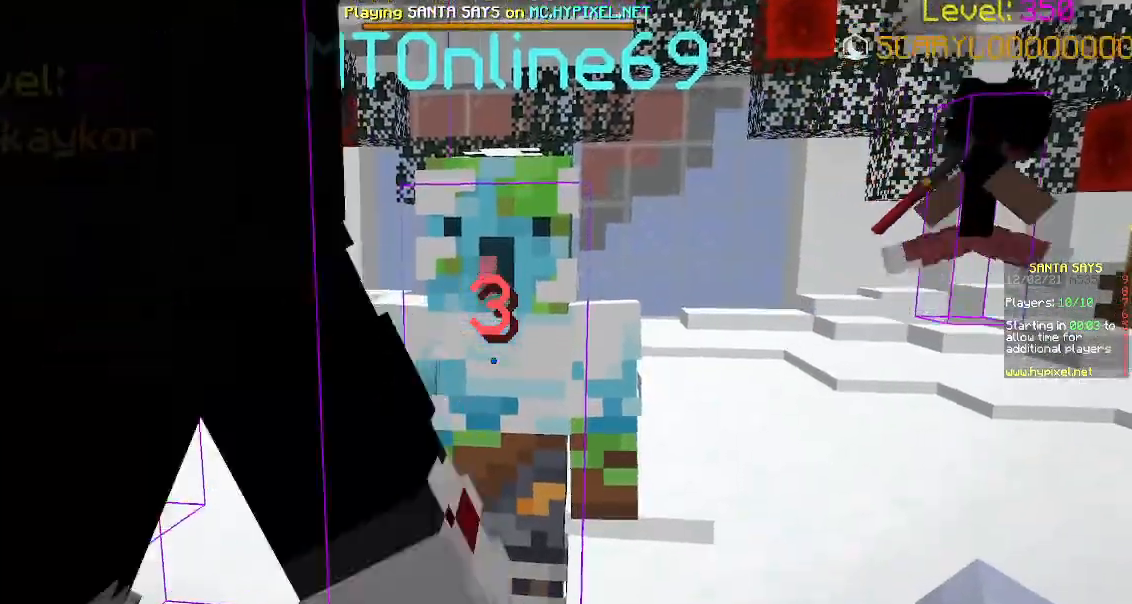
{"keys": [], "mouse": [], "events": []}
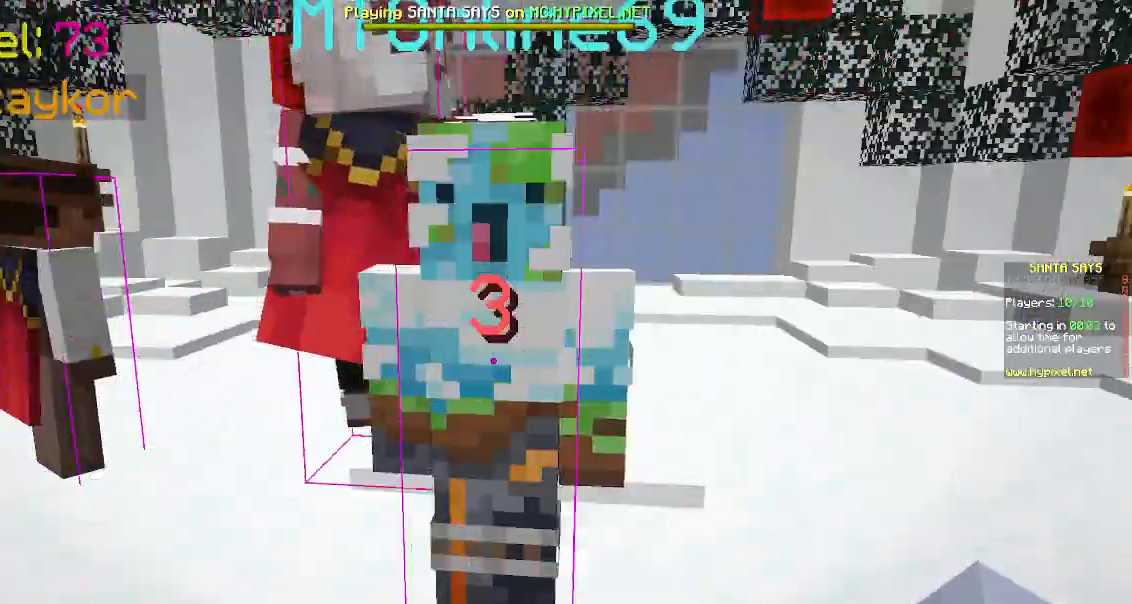
{"keys": [], "mouse": [], "events": []}
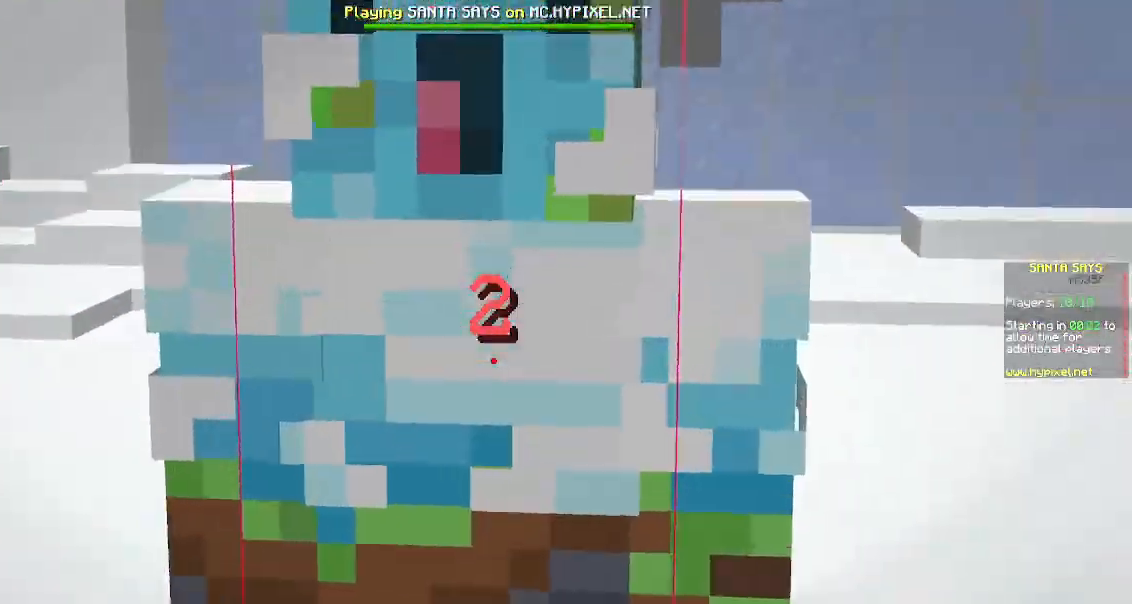
{"keys": ["s"], "mouse": [], "events": [[383, "s", "down"]]}
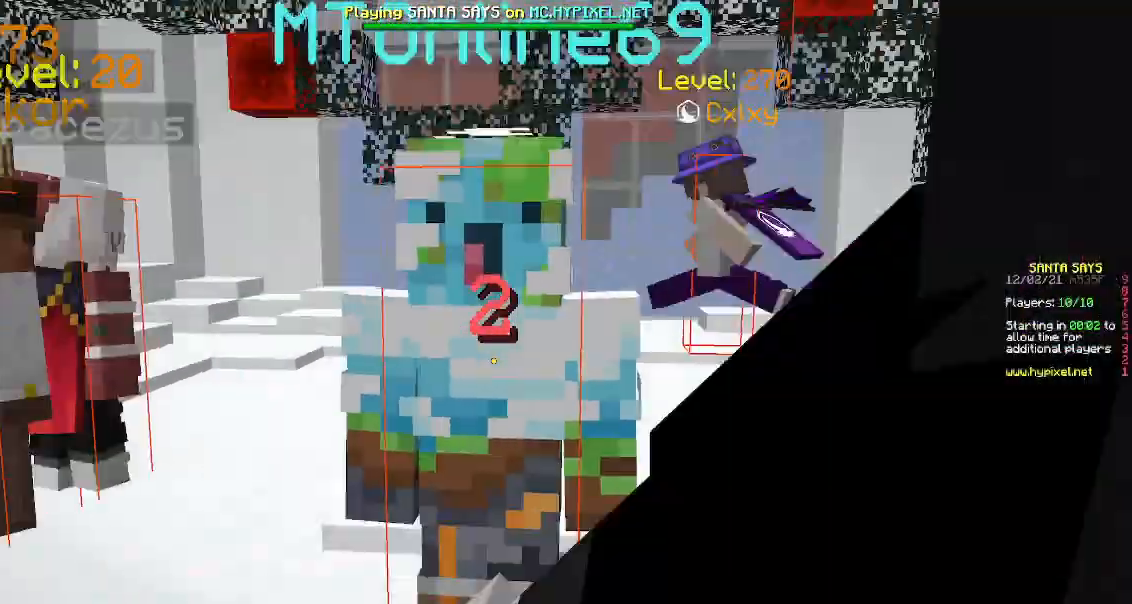
{"keys": [], "mouse": [], "events": [[433, "s", "up"]]}
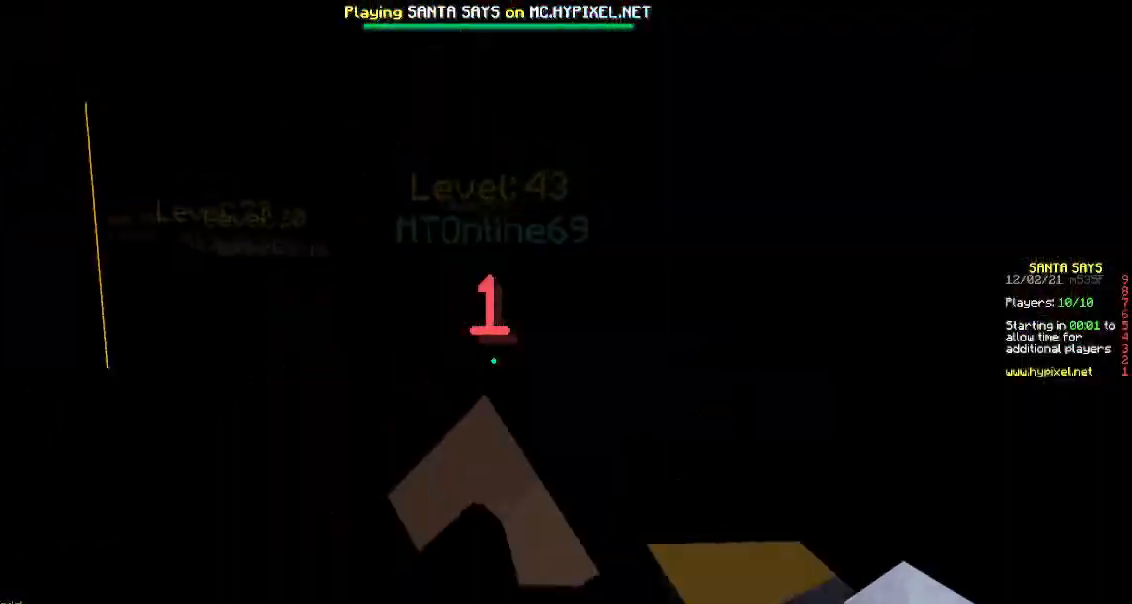
{"keys": ["w"], "mouse": [], "events": [[417, "w", "down"]]}
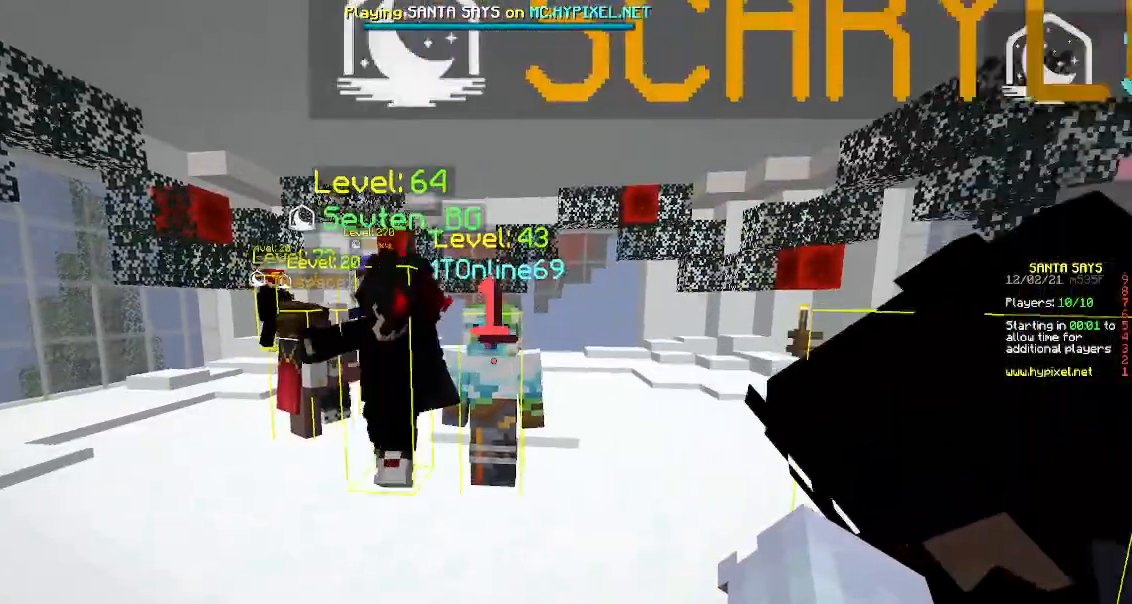
{"keys": [], "mouse": ["left"], "events": [[350, "w", "up"], [433, "mouse_left", "down"]]}
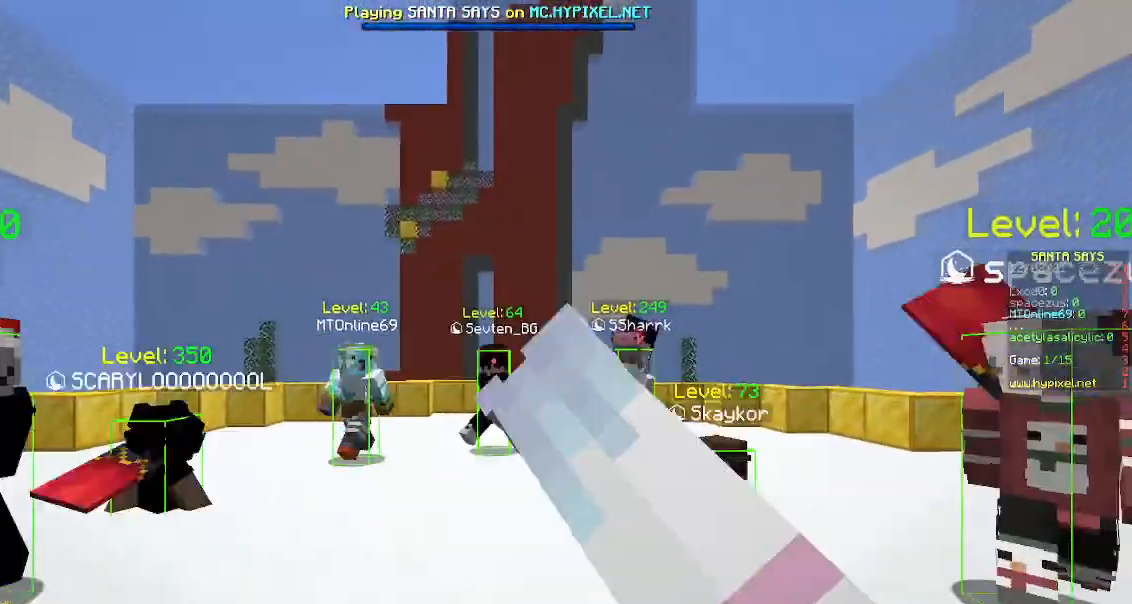
{"keys": [], "mouse": [], "events": [[117, "mouse_left", "up"]]}
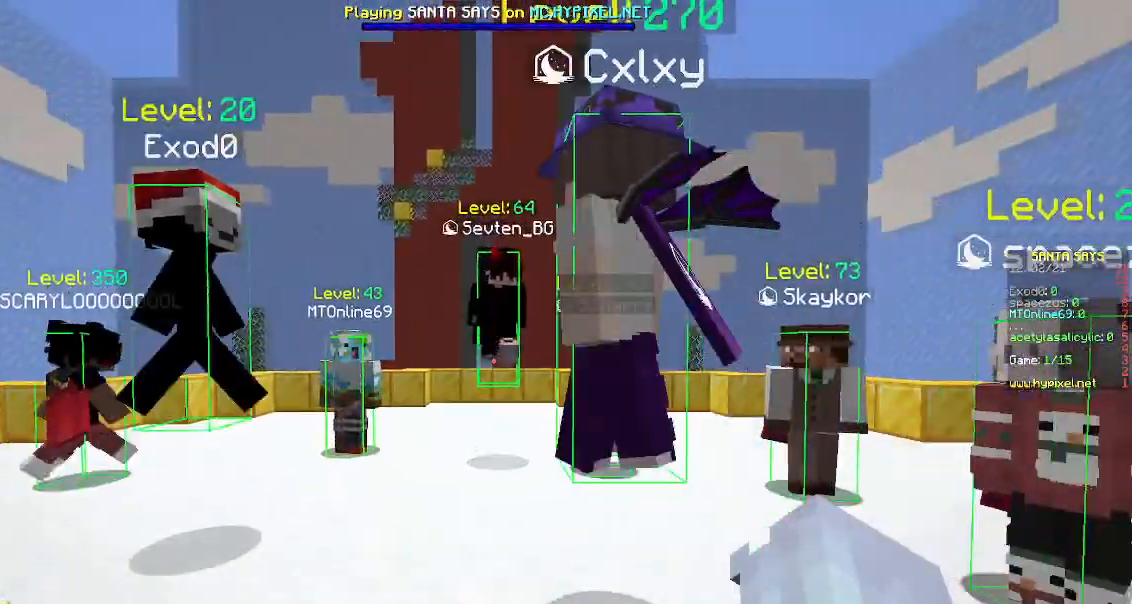
{"keys": ["space", "w"], "mouse": [], "events": [[50, "w", "down"], [383, "space", "down"]]}